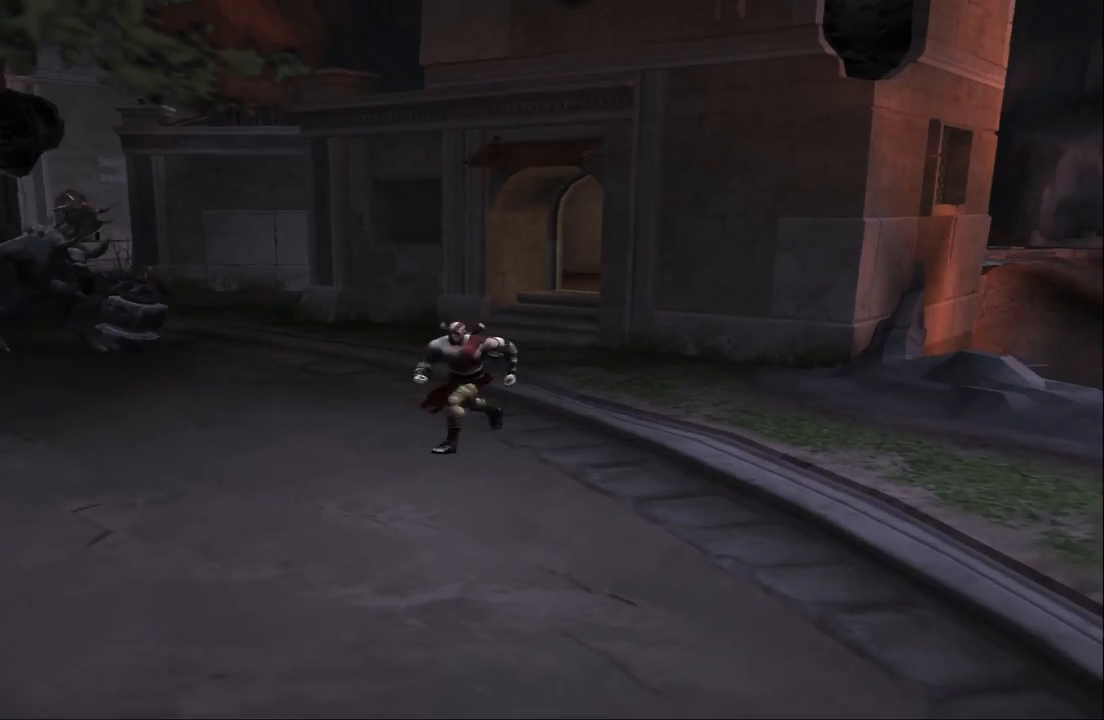
Gameplay with a controller (PlayStation layout); each line is a JSON object with the inputs held at the frame after it. "events" lists button and stick changes between this image and that frame as [ms after this image, input, new state], when the widget could be followed in between. Not read: L3 R3.
{"buttons": [], "left_stick": "down", "right_stick": "center", "events": [[100, "left_stick", "left"], [167, "left_stick", "down"], [267, "left_stick", "up-right"], [367, "left_stick", "up-left"], [467, "left_stick", "down"]]}
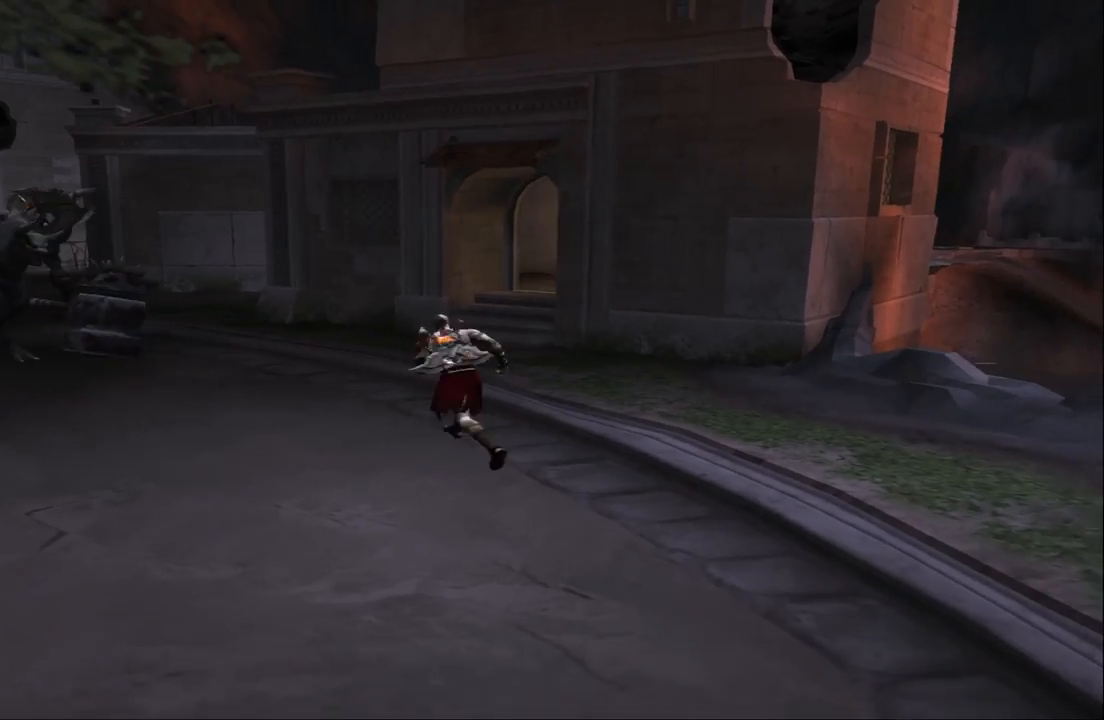
{"buttons": [], "left_stick": "down", "right_stick": "center", "events": [[33, "left_stick", "right"], [133, "left_stick", "up"], [267, "left_stick", "down"]]}
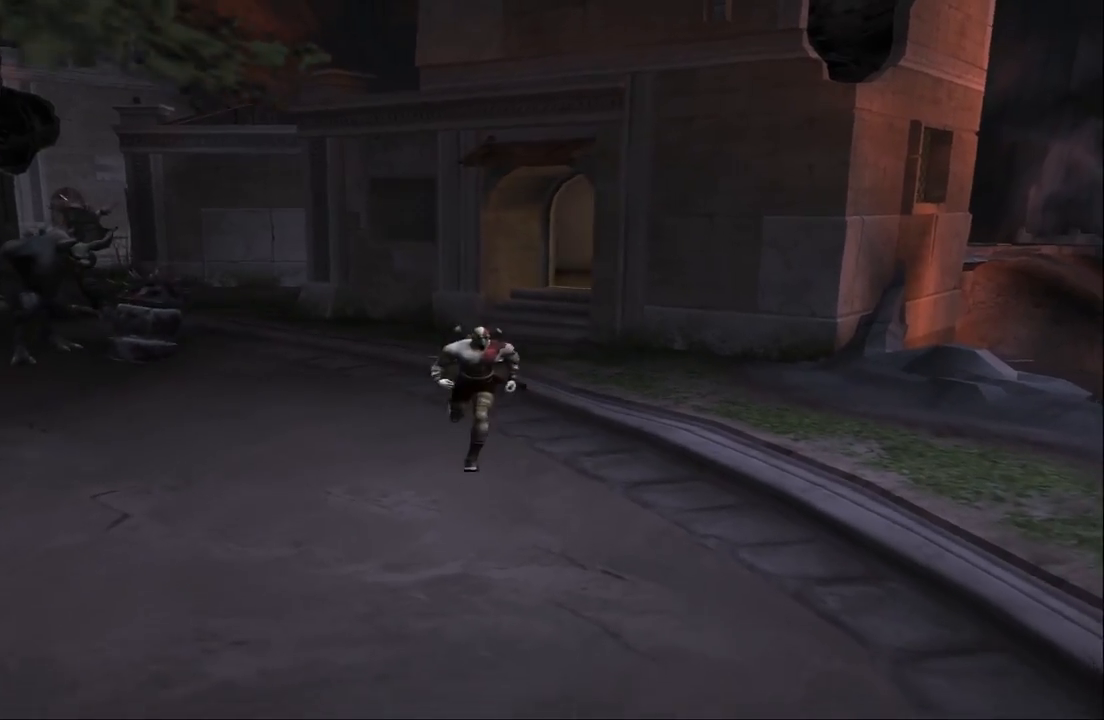
{"buttons": [], "left_stick": "down", "right_stick": "center", "events": []}
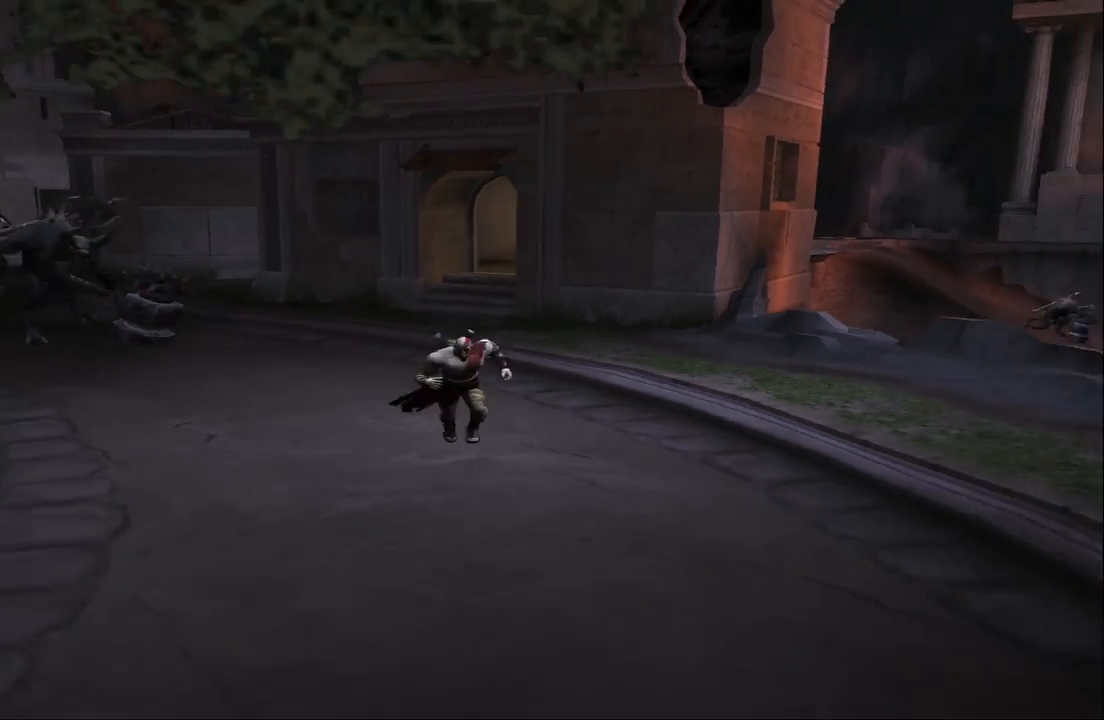
{"buttons": [], "left_stick": "up-right", "right_stick": "center", "events": [[67, "left_stick", "down-right"], [167, "left_stick", "up-right"], [267, "left_stick", "up-left"], [333, "left_stick", "down-left"], [433, "left_stick", "down-right"], [500, "left_stick", "up-right"]]}
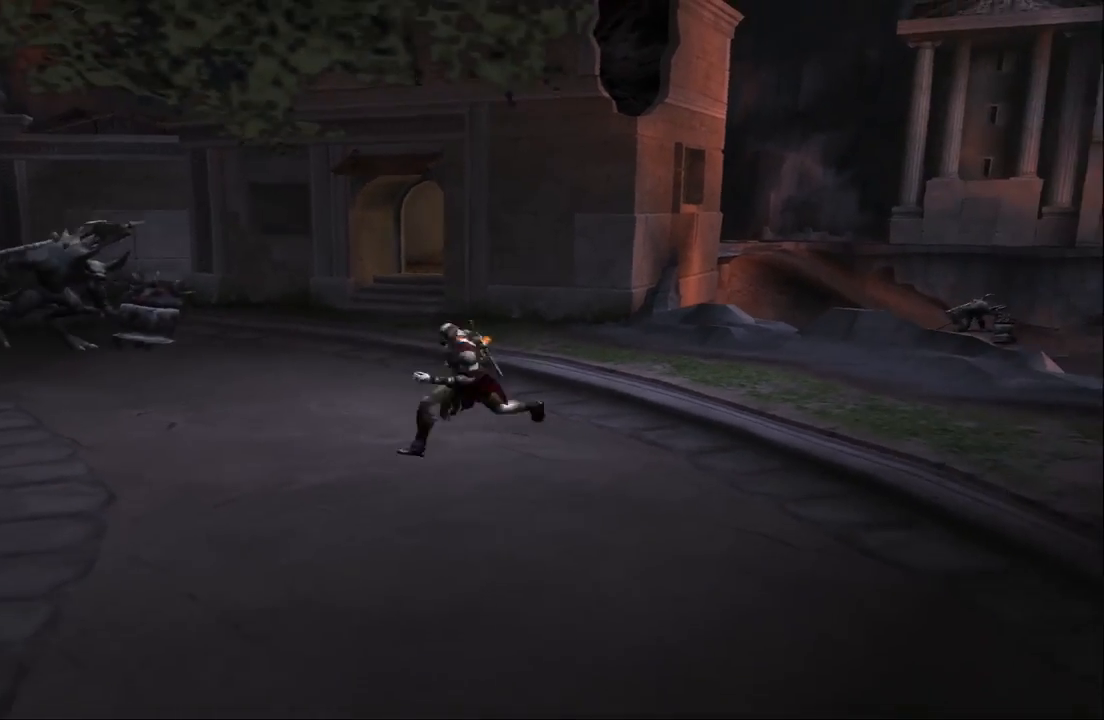
{"buttons": [], "left_stick": "down-right", "right_stick": "center", "events": [[67, "left_stick", "up-left"], [133, "left_stick", "down-left"], [200, "left_stick", "down-right"], [267, "left_stick", "up-right"], [367, "left_stick", "up-left"], [433, "left_stick", "down"], [500, "left_stick", "down-right"]]}
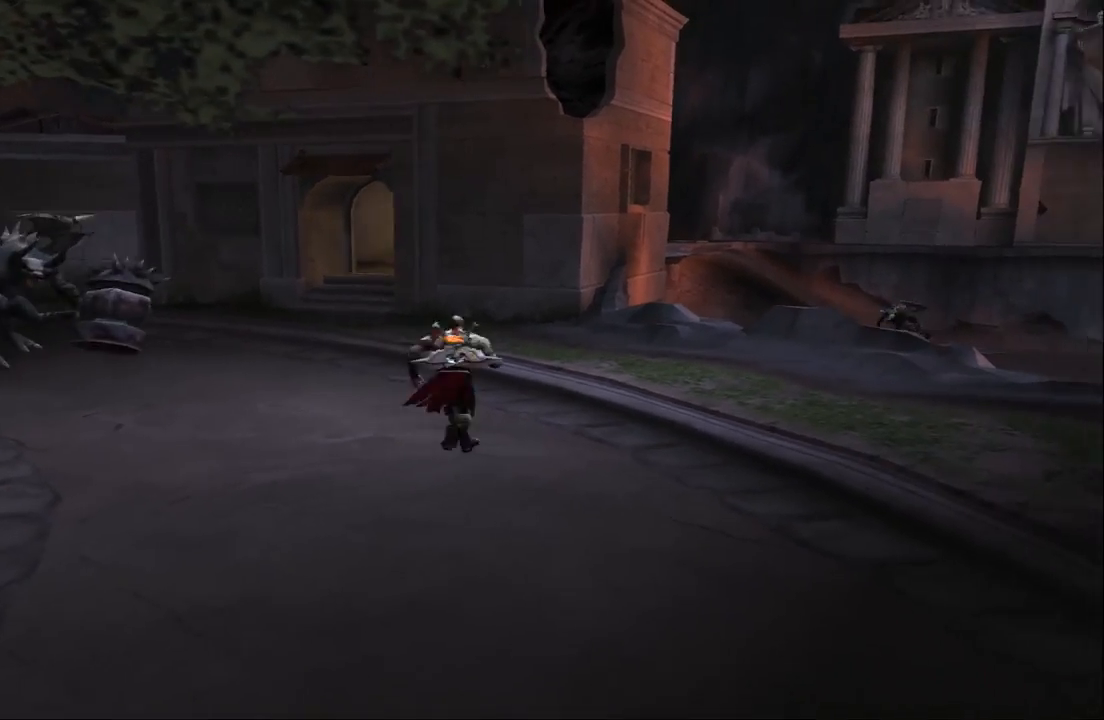
{"buttons": [], "left_stick": "left", "right_stick": "center", "events": [[33, "left_stick", "right"], [100, "left_stick", "up"], [167, "left_stick", "left"], [233, "left_stick", "down"], [333, "left_stick", "right"], [400, "left_stick", "up"], [467, "left_stick", "left"]]}
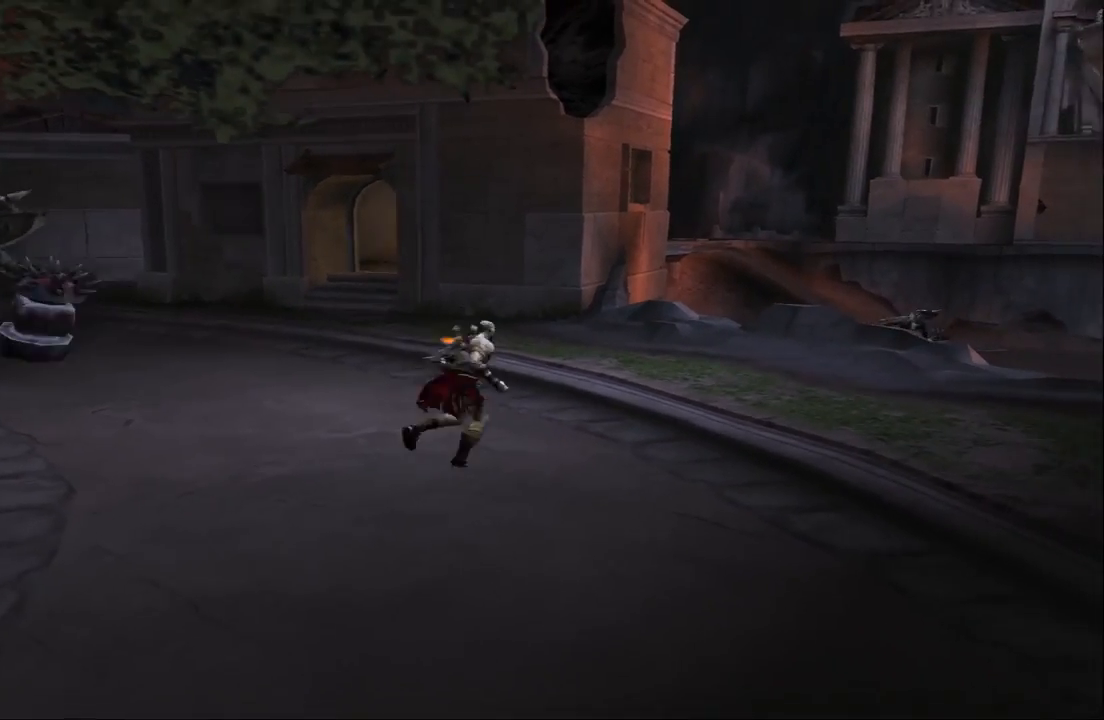
{"buttons": [], "left_stick": "up", "right_stick": "center", "events": [[33, "left_stick", "down"], [100, "left_stick", "right"], [167, "left_stick", "up"], [267, "left_stick", "down-left"], [367, "left_stick", "right"], [467, "left_stick", "up"]]}
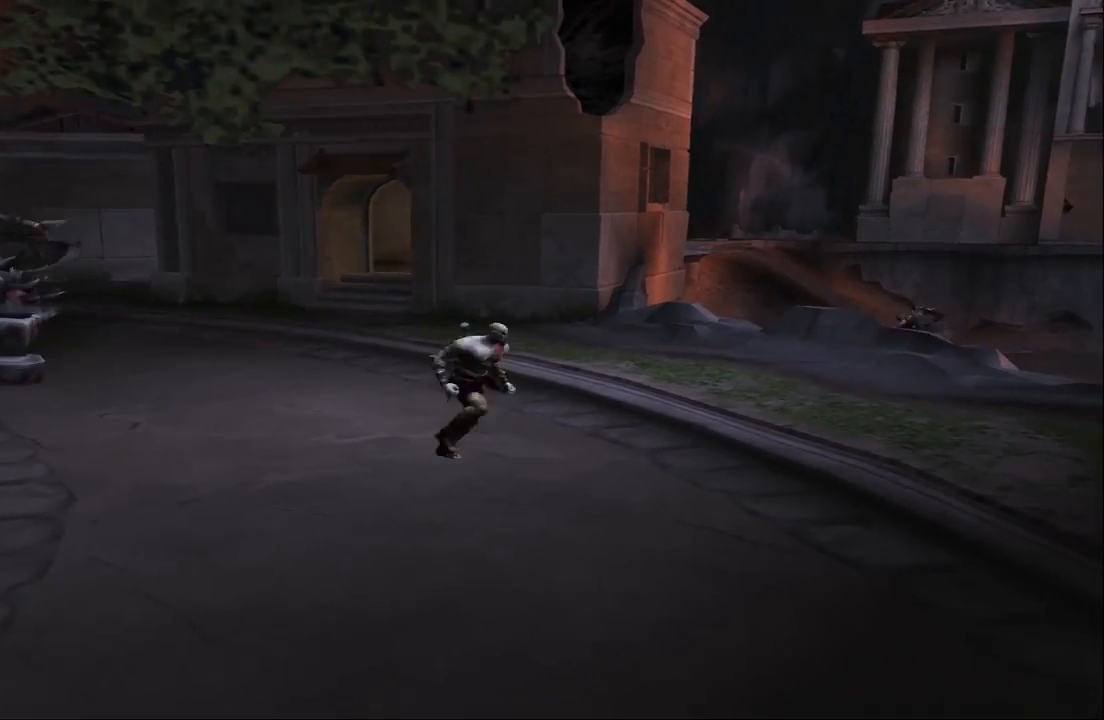
{"buttons": [], "left_stick": "up-right", "right_stick": "center", "events": [[33, "left_stick", "left"], [100, "left_stick", "down"], [233, "left_stick", "up"], [333, "left_stick", "down-left"], [433, "left_stick", "down-right"], [500, "left_stick", "up-right"]]}
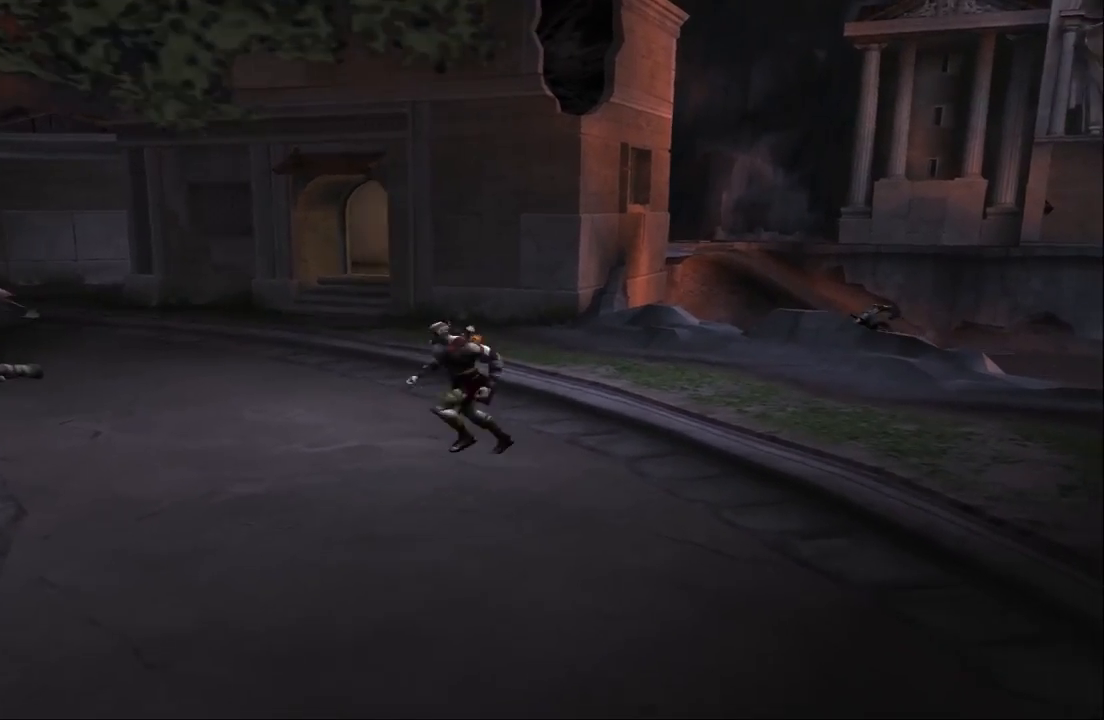
{"buttons": [], "left_stick": "down-left", "right_stick": "center", "events": [[67, "left_stick", "up-left"], [167, "left_stick", "down-left"], [233, "left_stick", "down-right"], [333, "left_stick", "up-right"], [400, "left_stick", "up-left"], [500, "left_stick", "down-left"]]}
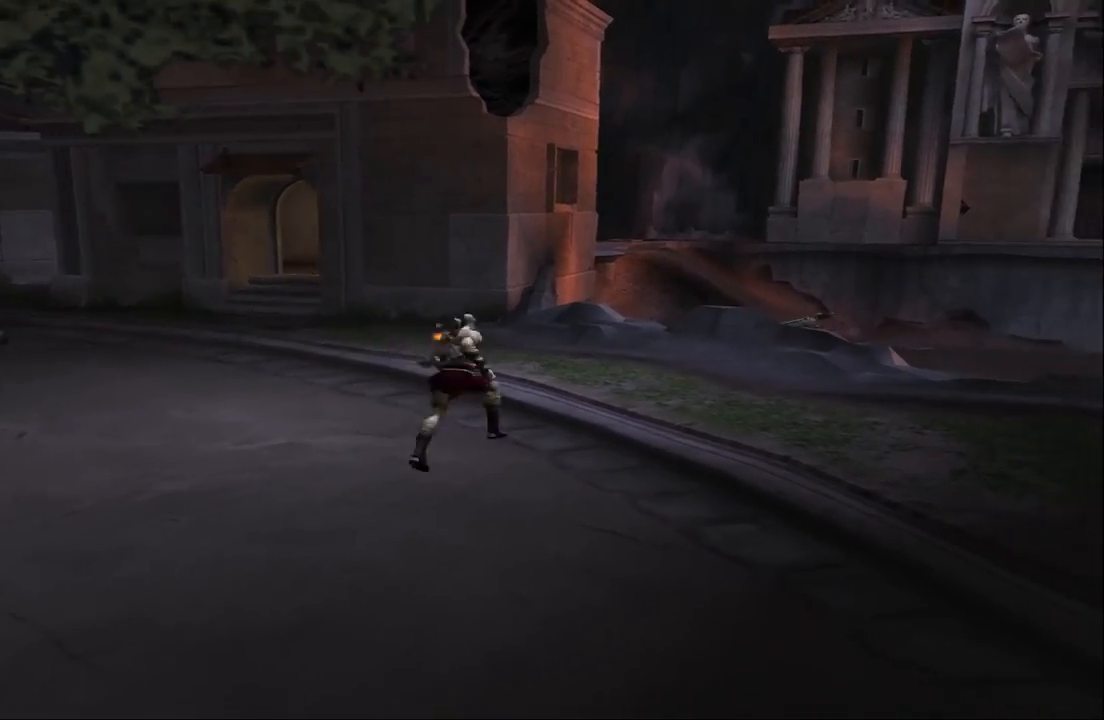
{"buttons": [], "left_stick": "center", "right_stick": "up", "events": [[67, "left_stick", "down-right"], [167, "left_stick", "up"], [300, "left_stick", "center"], [500, "right_stick", "up"]]}
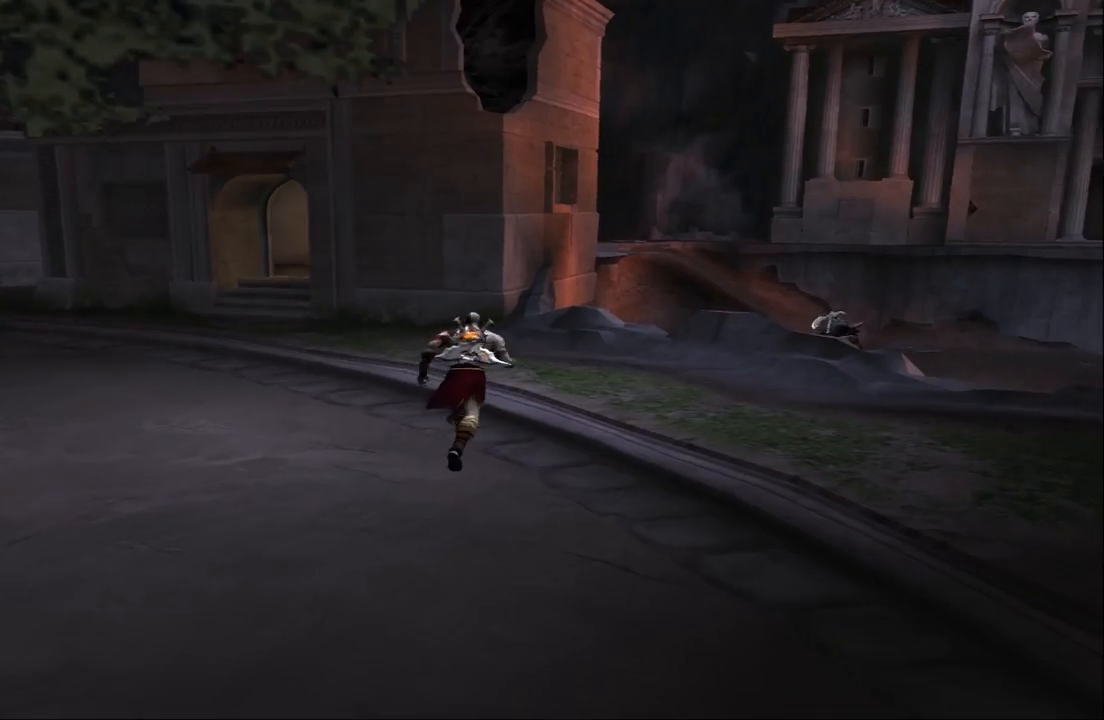
{"buttons": [], "left_stick": "left", "right_stick": "center", "events": [[433, "left_stick", "left"], [500, "right_stick", "center"]]}
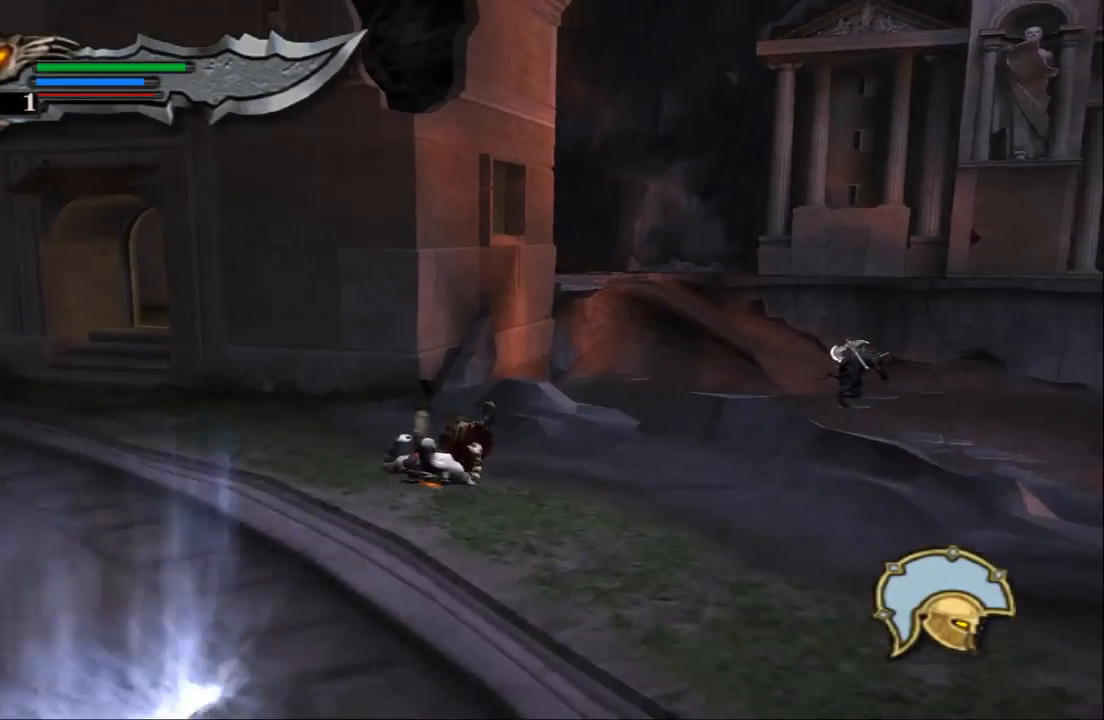
{"buttons": [], "left_stick": "left", "right_stick": "center", "events": []}
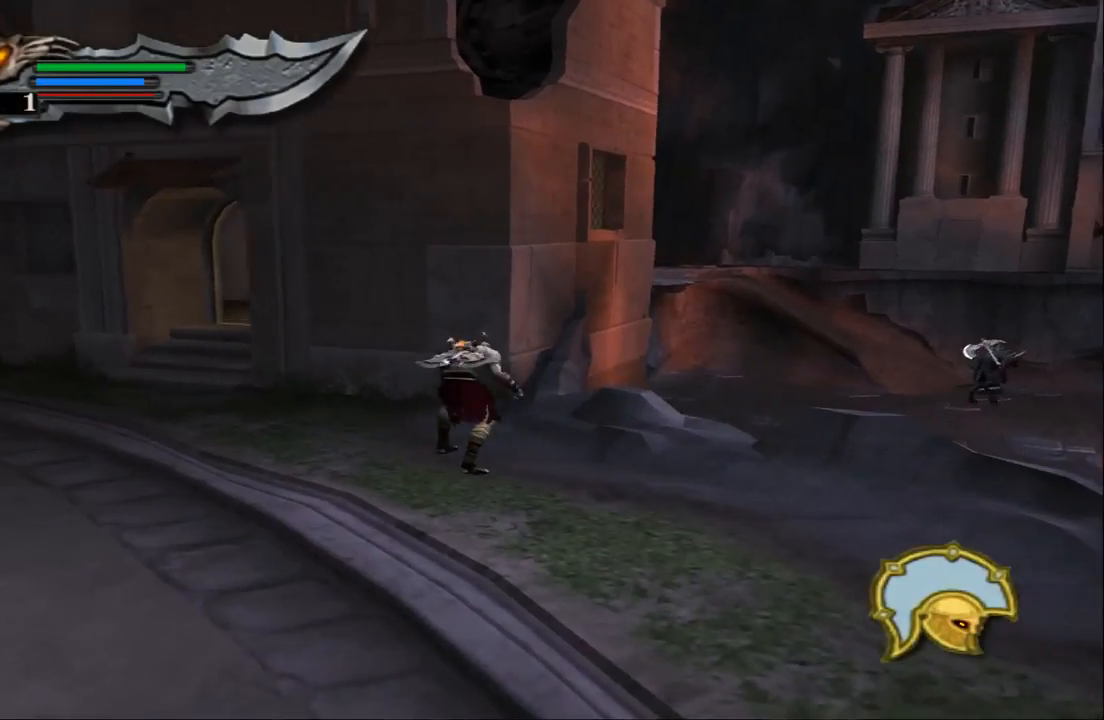
{"buttons": [], "left_stick": "left", "right_stick": "center", "events": []}
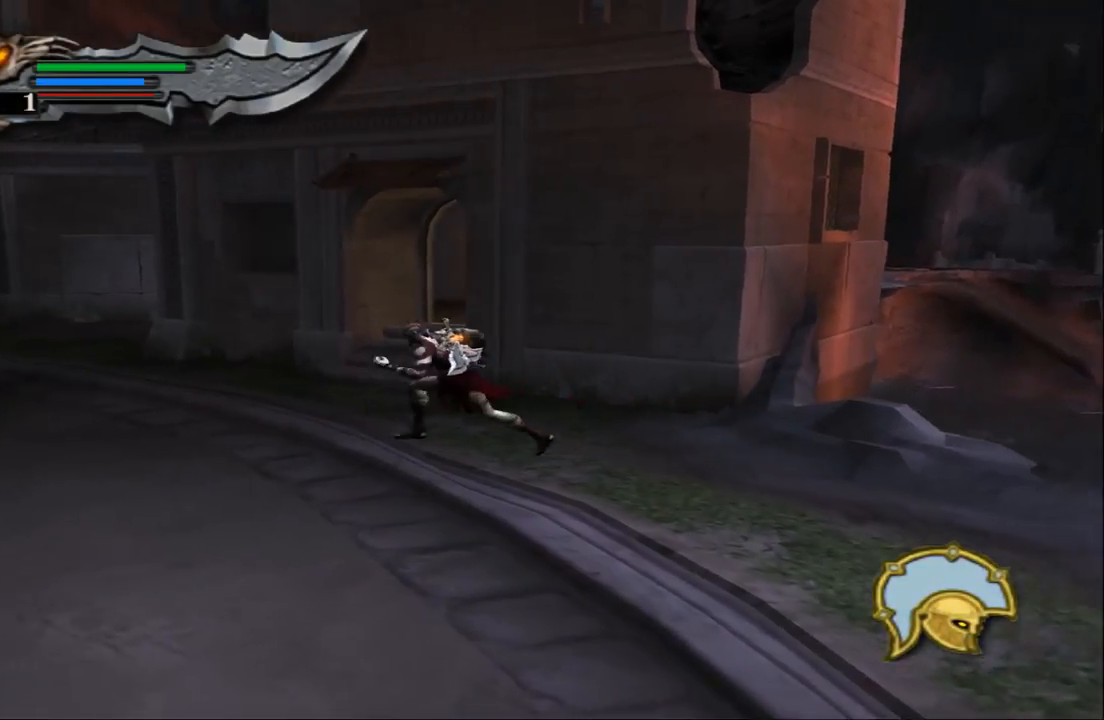
{"buttons": [], "left_stick": "up-left", "right_stick": "center", "events": [[433, "left_stick", "up-left"]]}
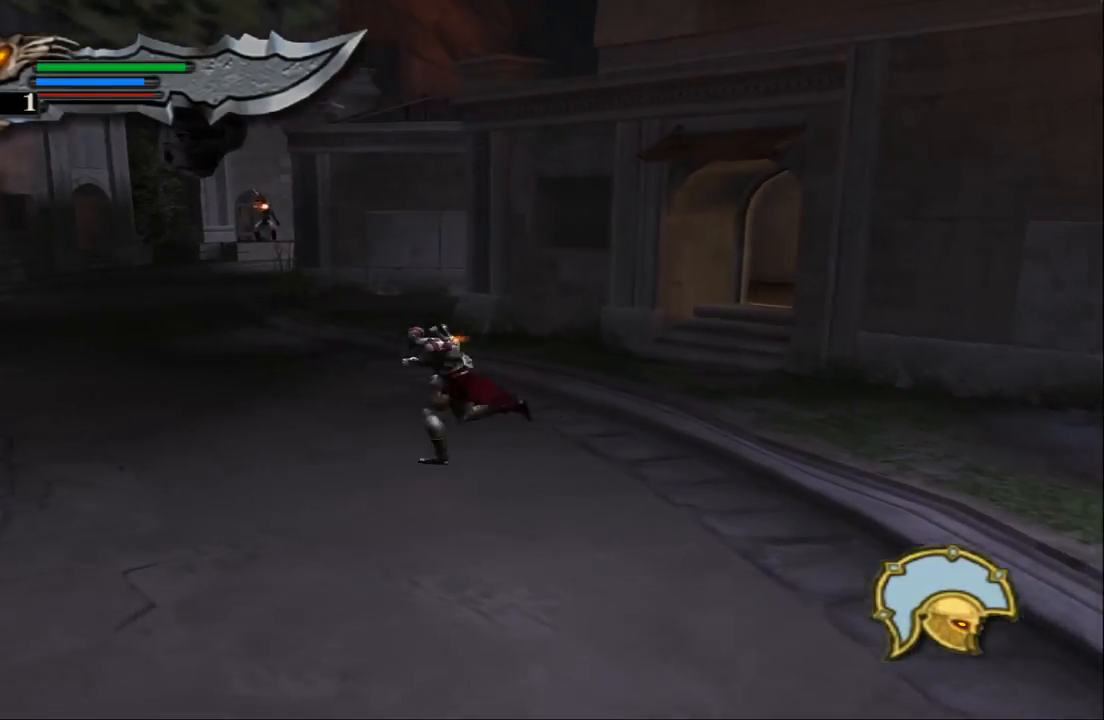
{"buttons": ["TRIANGLE"], "left_stick": "down-left", "right_stick": "center", "events": [[267, "TRIANGLE", "down"], [400, "left_stick", "down-left"]]}
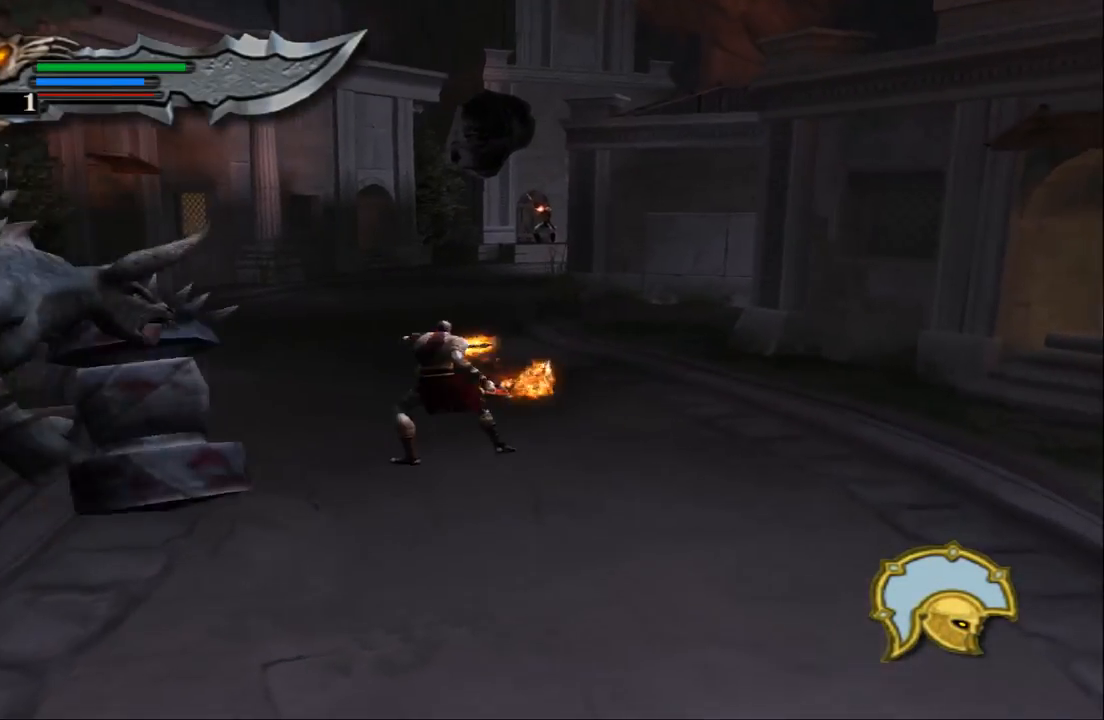
{"buttons": ["TRIANGLE"], "left_stick": "down", "right_stick": "center", "events": [[233, "left_stick", "down"]]}
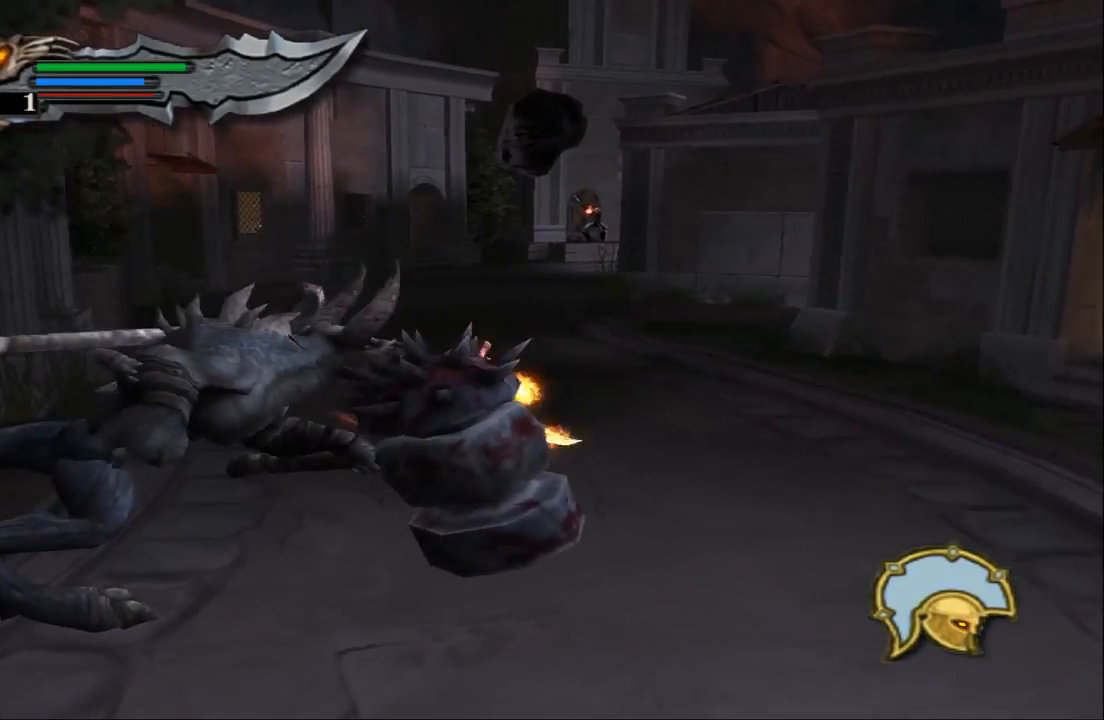
{"buttons": ["TRIANGLE"], "left_stick": "down", "right_stick": "center", "events": []}
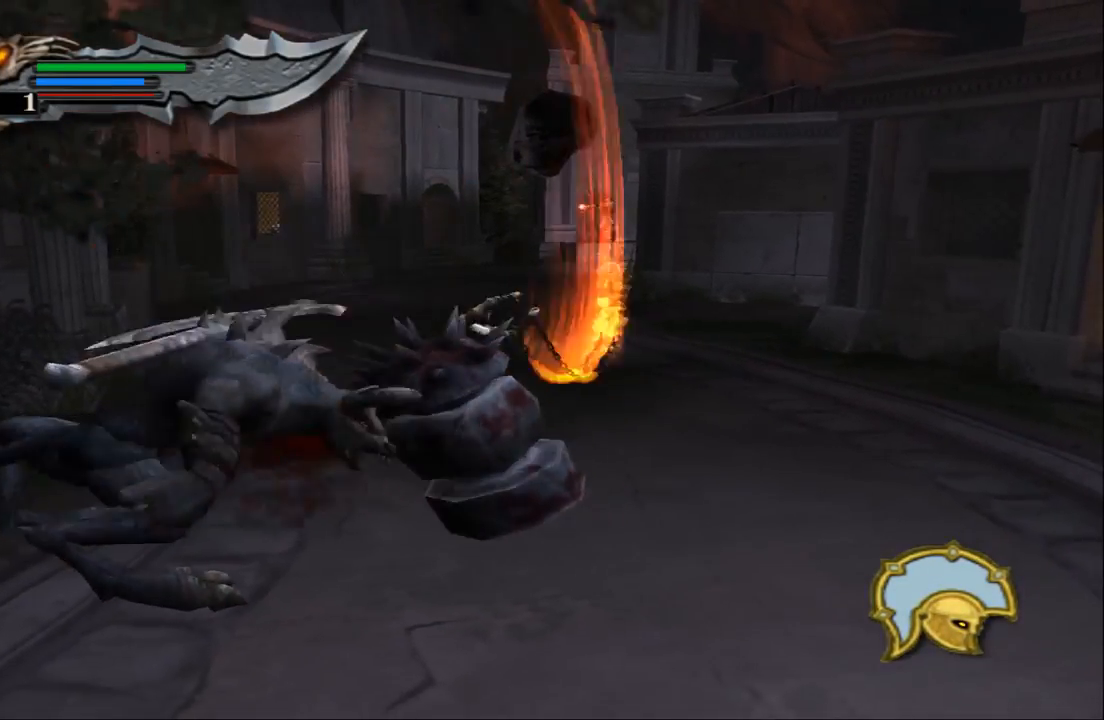
{"buttons": ["TRIANGLE"], "left_stick": "down", "right_stick": "center", "events": []}
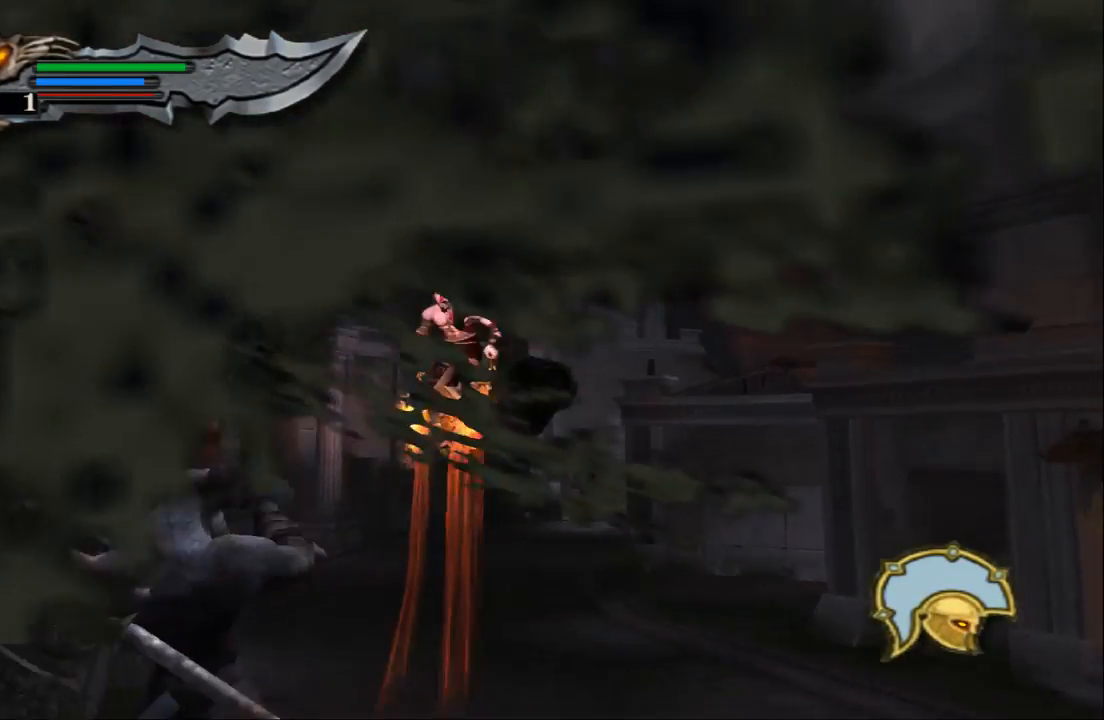
{"buttons": ["CIRCLE", "L1"], "left_stick": "down", "right_stick": "center", "events": [[33, "TRIANGLE", "up"], [400, "L1", "down"], [500, "CIRCLE", "down"]]}
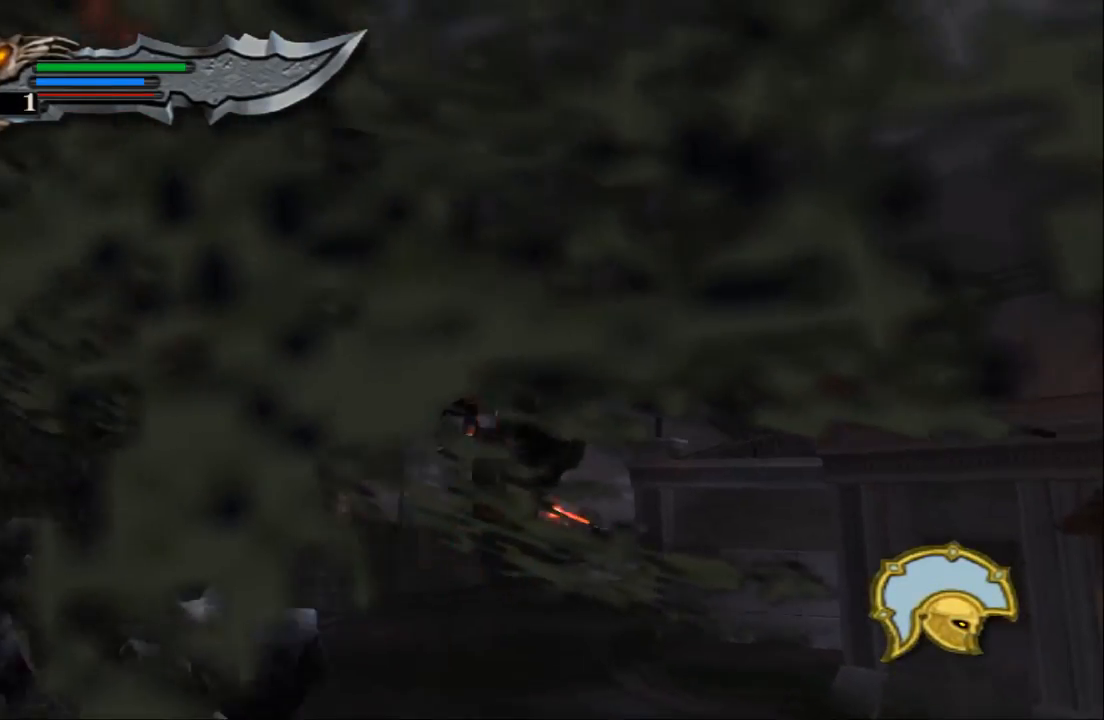
{"buttons": ["CIRCLE", "L1"], "left_stick": "down", "right_stick": "center", "events": []}
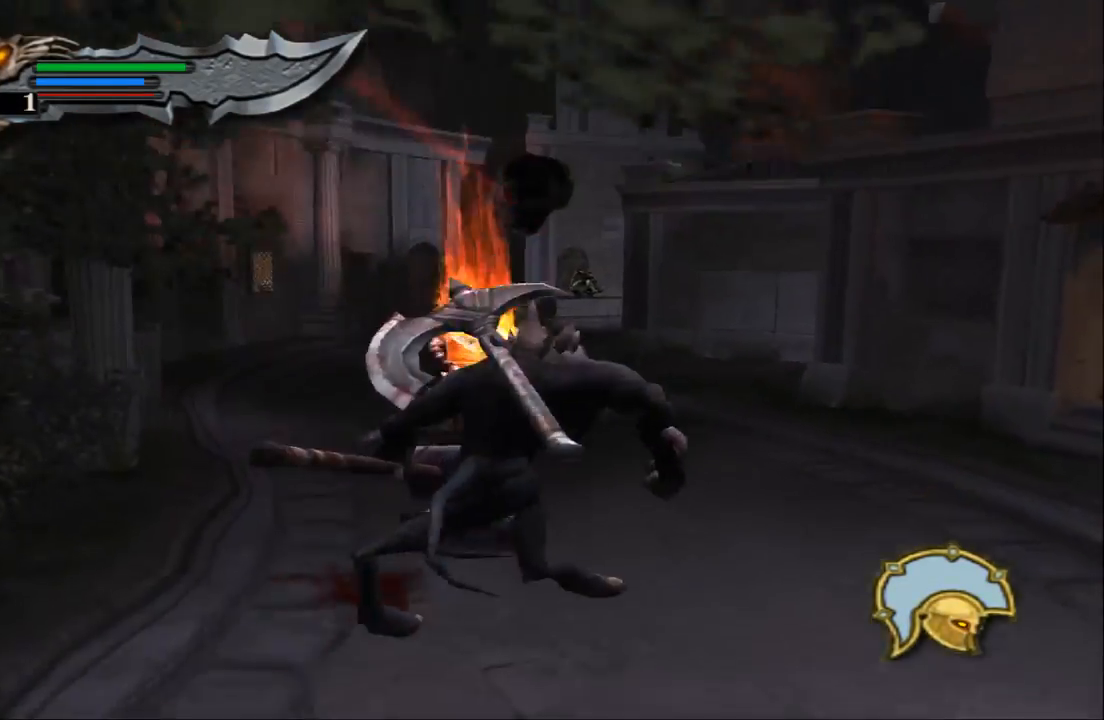
{"buttons": ["L1"], "left_stick": "down", "right_stick": "center", "events": [[133, "CIRCLE", "up"]]}
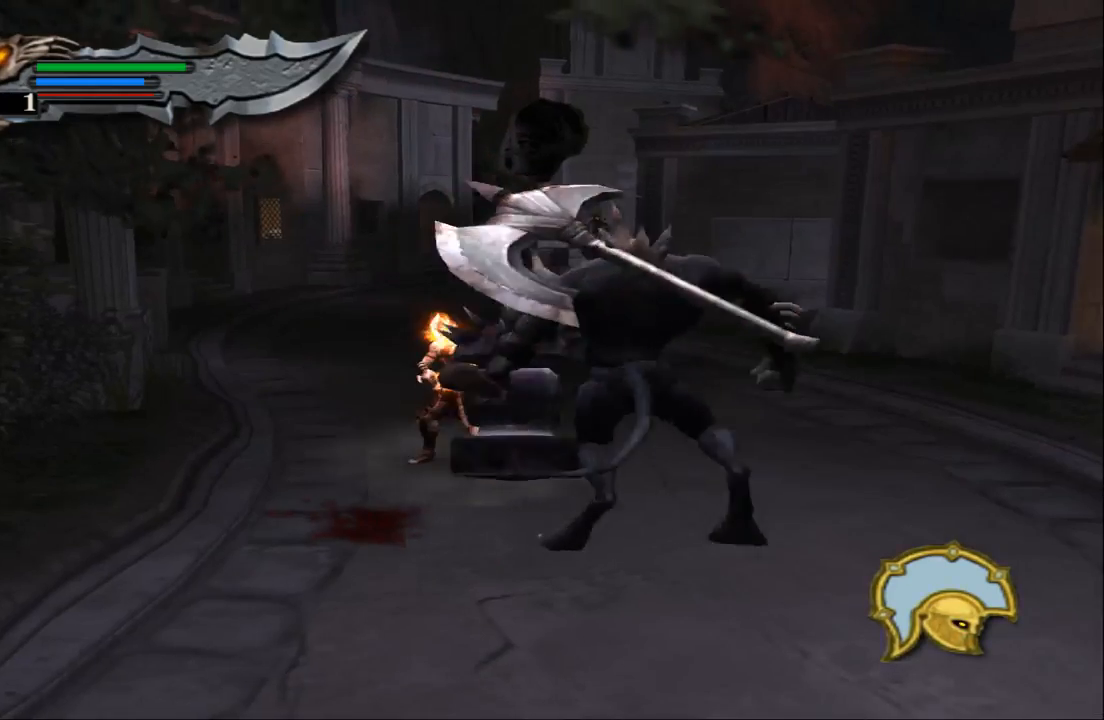
{"buttons": [], "left_stick": "down-right", "right_stick": "center", "events": [[33, "TRIANGLE", "down"], [33, "left_stick", "down-right"], [333, "L1", "up"], [500, "TRIANGLE", "up"]]}
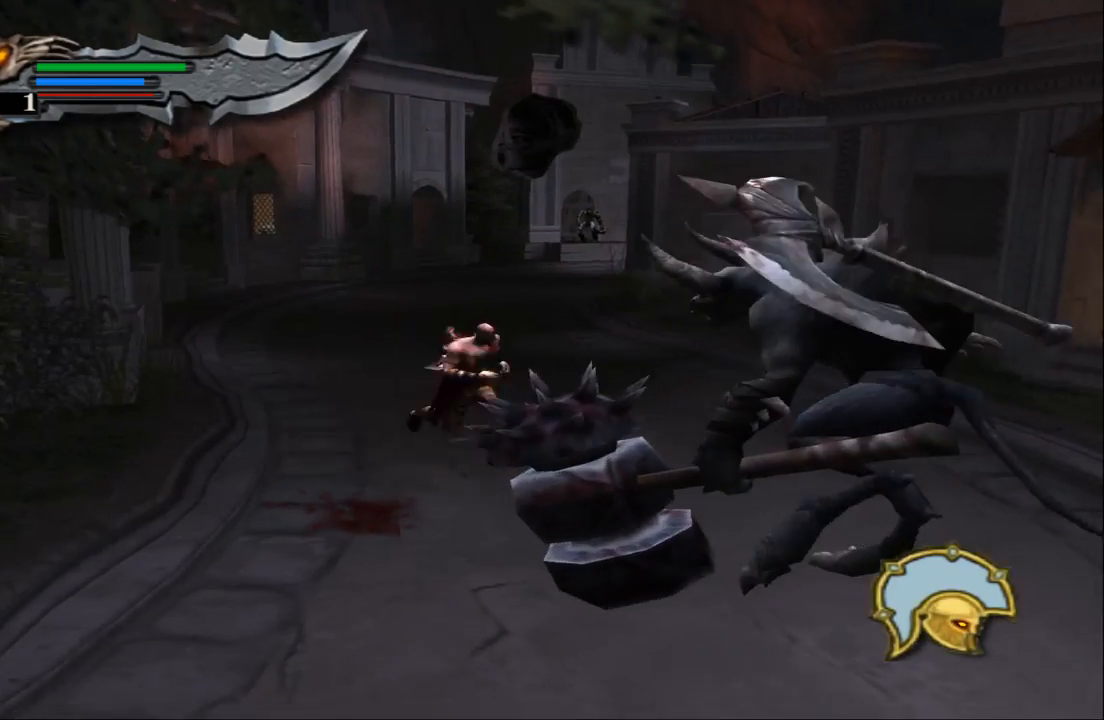
{"buttons": ["TRIANGLE"], "left_stick": "down-right", "right_stick": "center", "events": [[67, "TRIANGLE", "down"]]}
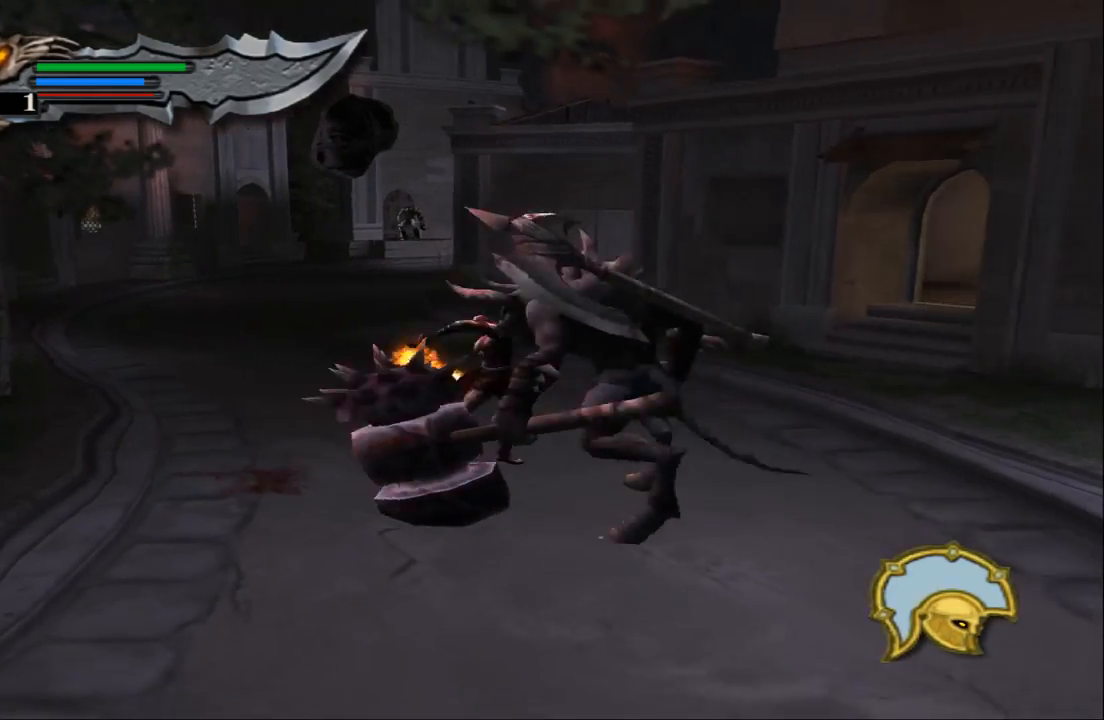
{"buttons": ["TRIANGLE"], "left_stick": "down-right", "right_stick": "center", "events": []}
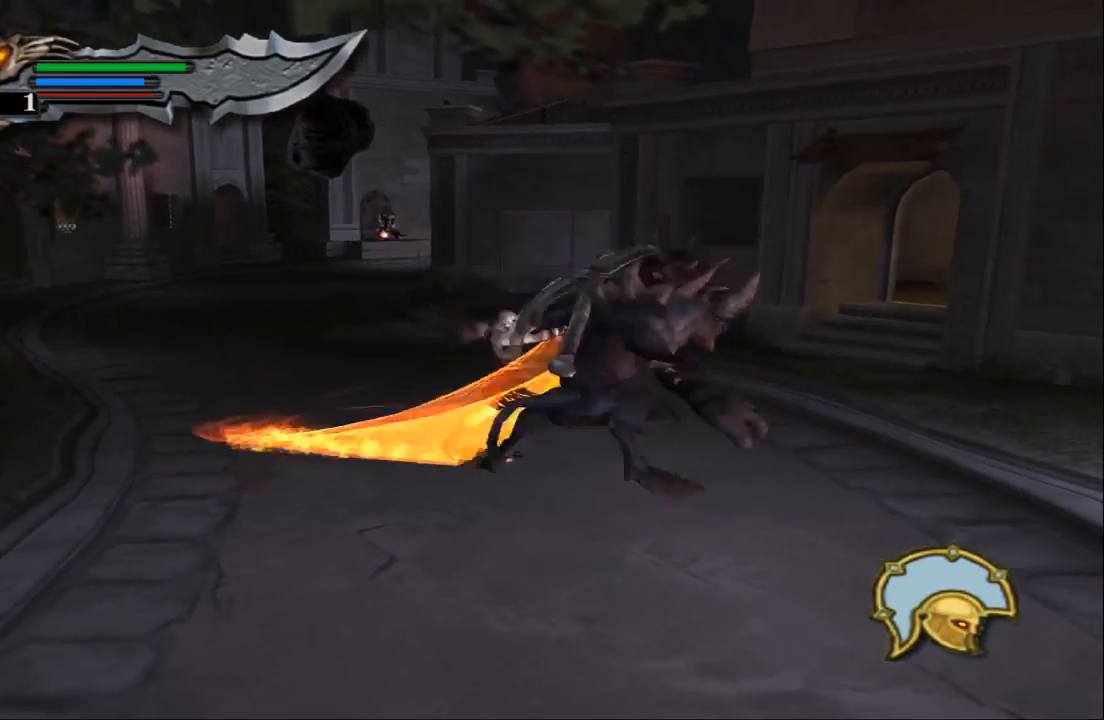
{"buttons": ["TRIANGLE"], "left_stick": "center", "right_stick": "center", "events": [[500, "left_stick", "center"]]}
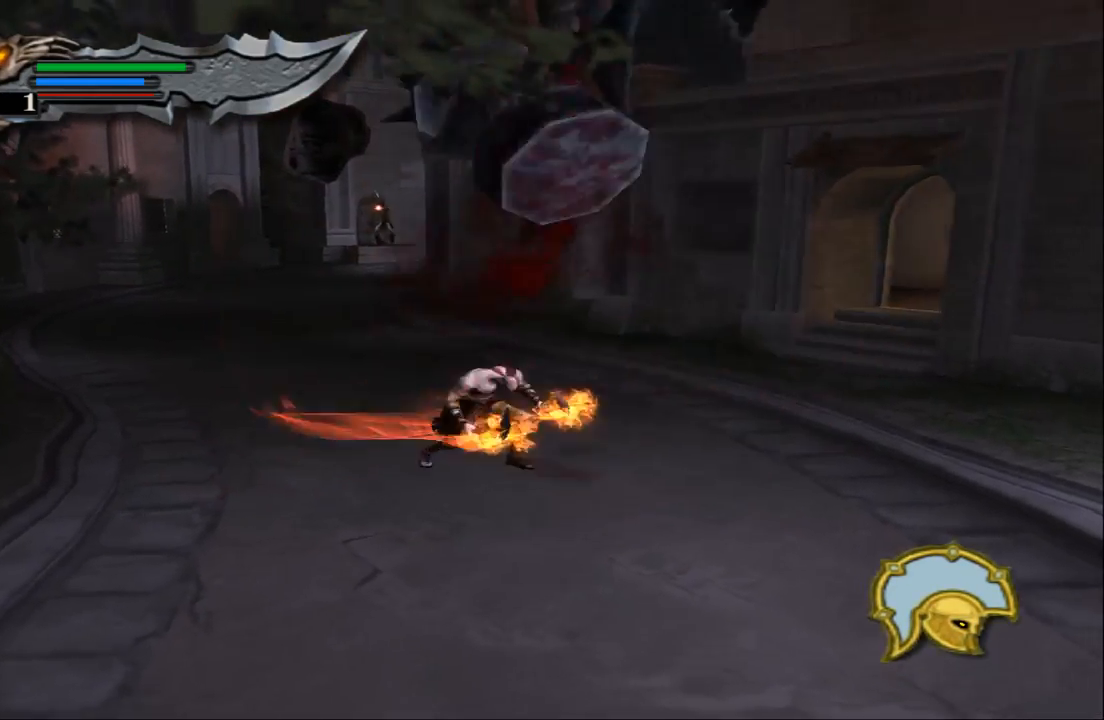
{"buttons": [], "left_stick": "down", "right_stick": "center", "events": [[200, "TRIANGLE", "up"], [233, "left_stick", "down"]]}
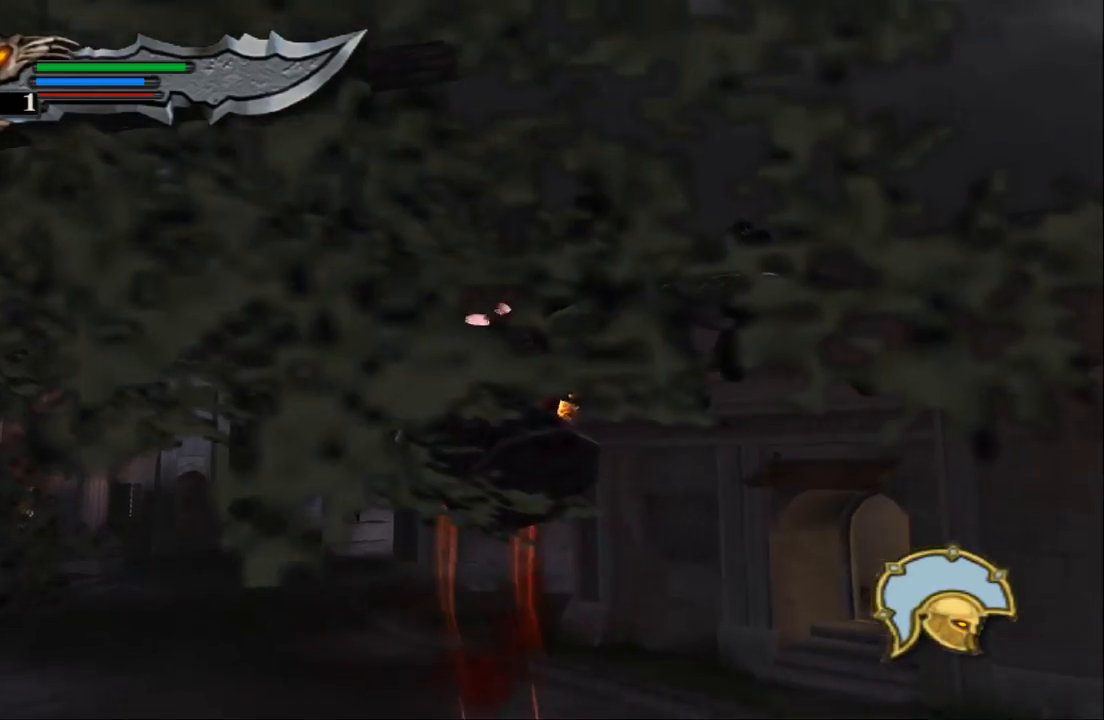
{"buttons": [], "left_stick": "down", "right_stick": "center", "events": [[67, "CIRCLE", "down"], [133, "CIRCLE", "up"], [200, "CIRCLE", "down"], [300, "CIRCLE", "up"], [333, "CIRCLE", "down"], [467, "CIRCLE", "up"]]}
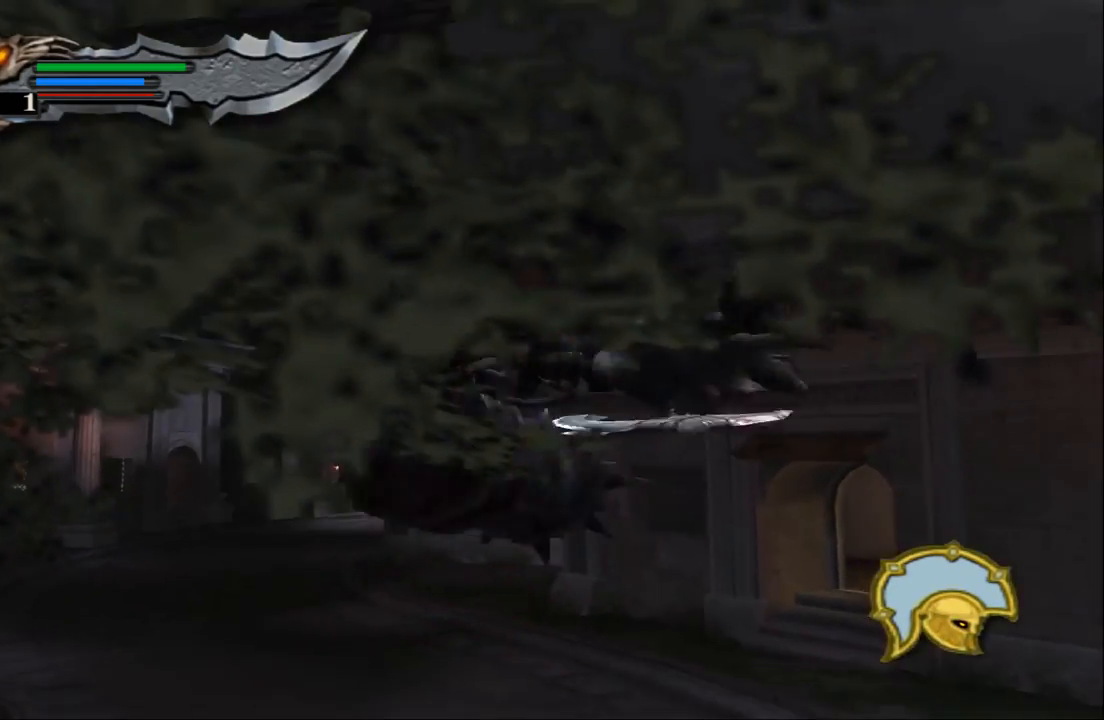
{"buttons": [], "left_stick": "center", "right_stick": "center", "events": [[167, "left_stick", "center"]]}
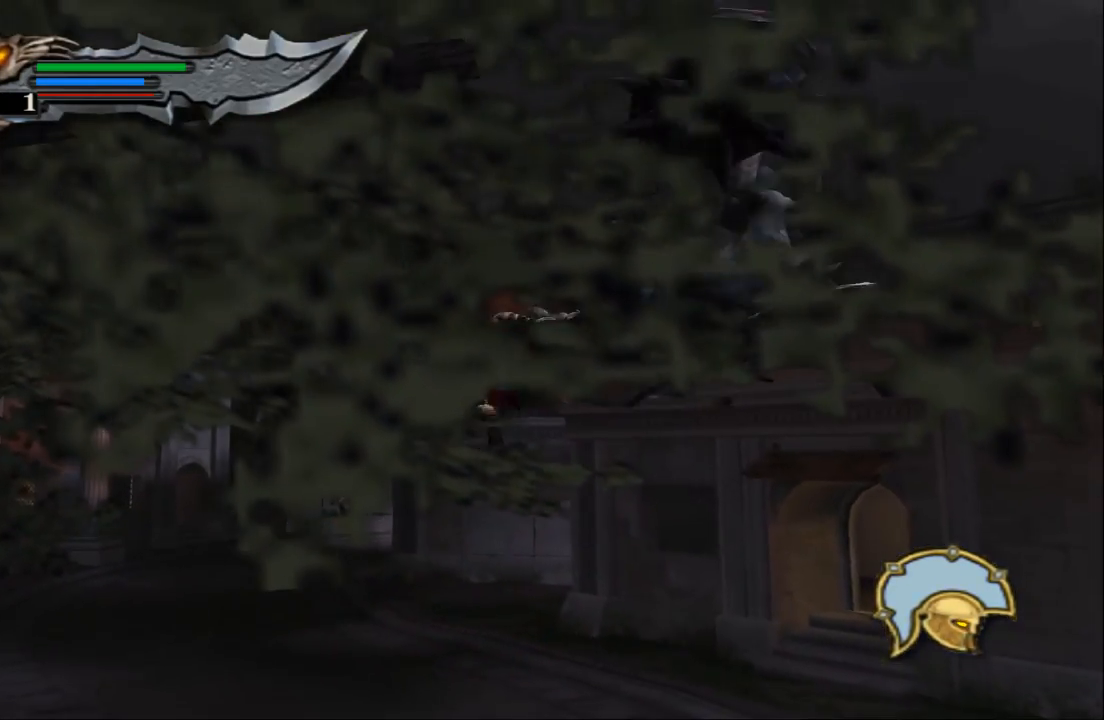
{"buttons": [], "left_stick": "center", "right_stick": "center", "events": []}